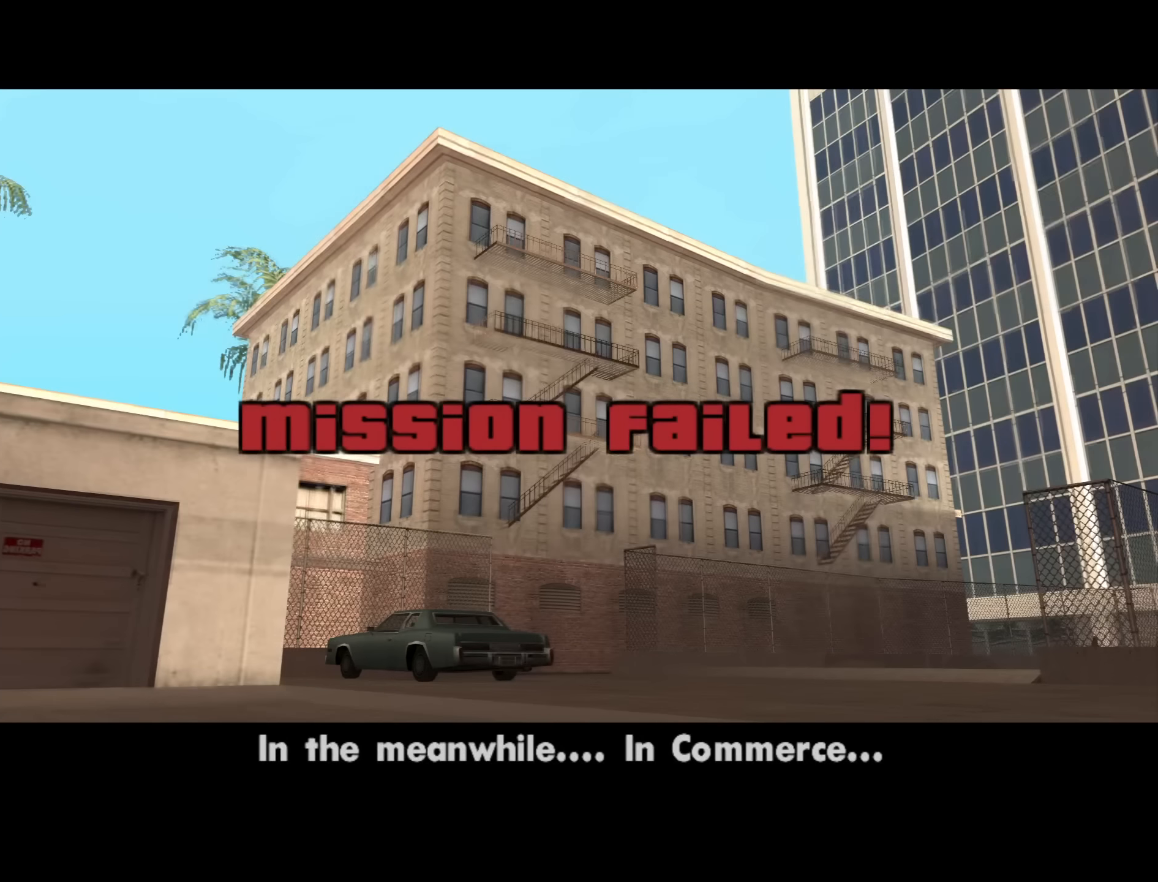
Gameplay with keyboard and mouse; each line is a JSON object with the keys and mouse buttons held at the frame after it. "events" lists presses ("down") and releases ("up") of "1", "2", "3", "4", "5", "6", "a", "alt", "b", "c", "ctrl", "d", "down", "e", "escape", "f", "f1", "f2", "f3", "g", "h", "left", "n", "num2", "num8", "q", "r", "right", "s", "shift", "space", "t", "tab", "up", "v", "w", "x", "y", "z", "mouse_left", "mouse_middle", "mouse_right", "mouse_wheel_up" and "mouse_wheel_down" between this image and that frame as [ms after this image, input, new state], when the widget could be followed in between. "mouse_left", "mouse_middle", "mouse_right", "mouse_wheel_up", "mouse_wheel_down" = the "left", "middle", "right", "wheel_up", "wheel_down" buttons of the "mouse" list. No other keys are recorded. Mouse movement is not recorded.
{"keys": [], "mouse": [], "events": [[384, "space", "down"], [467, "space", "up"]]}
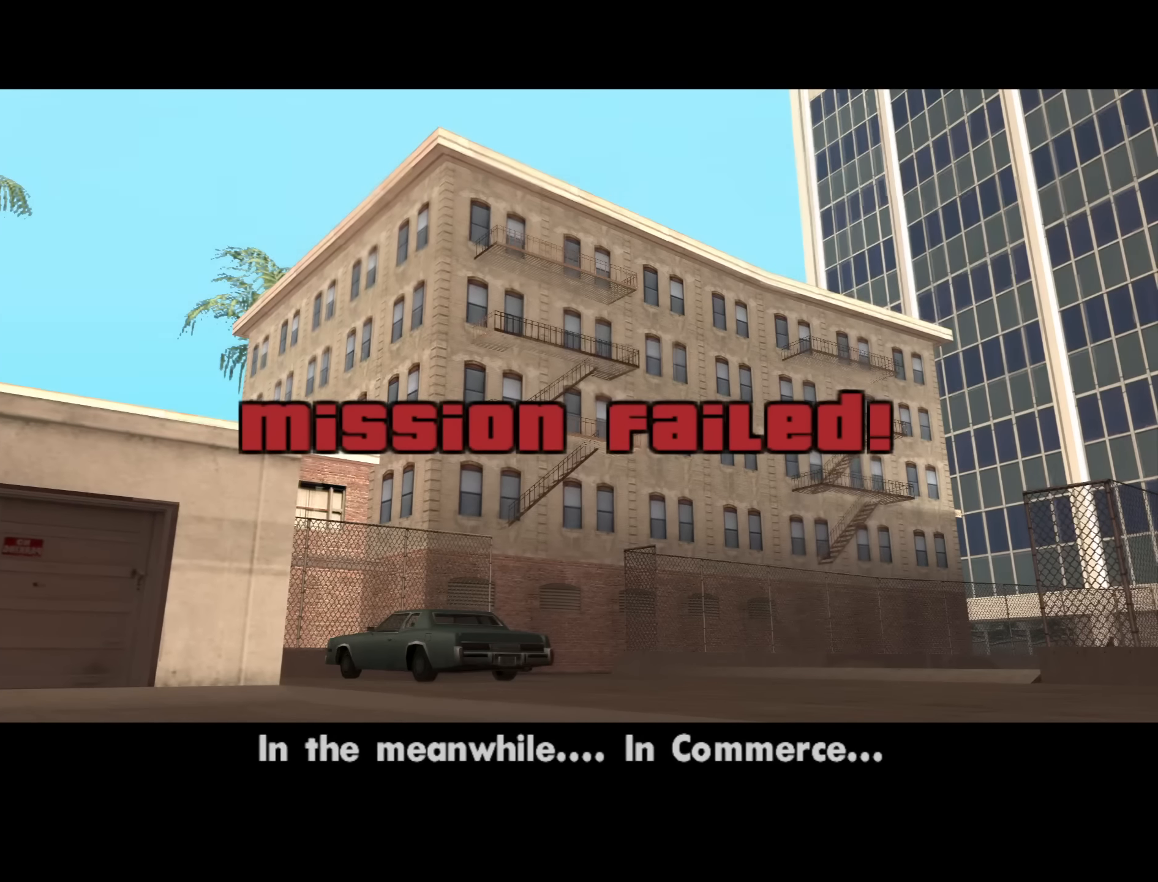
{"keys": [], "mouse": [], "events": []}
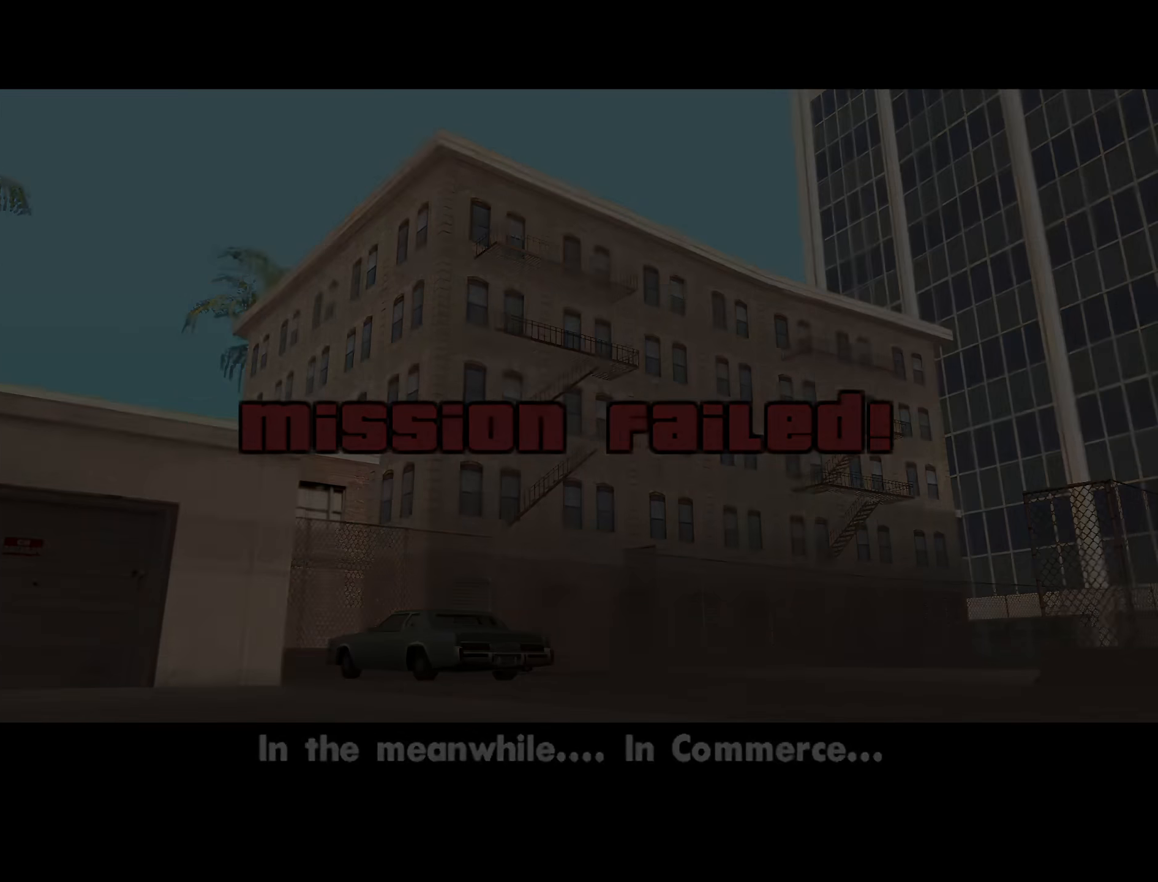
{"keys": [], "mouse": [], "events": []}
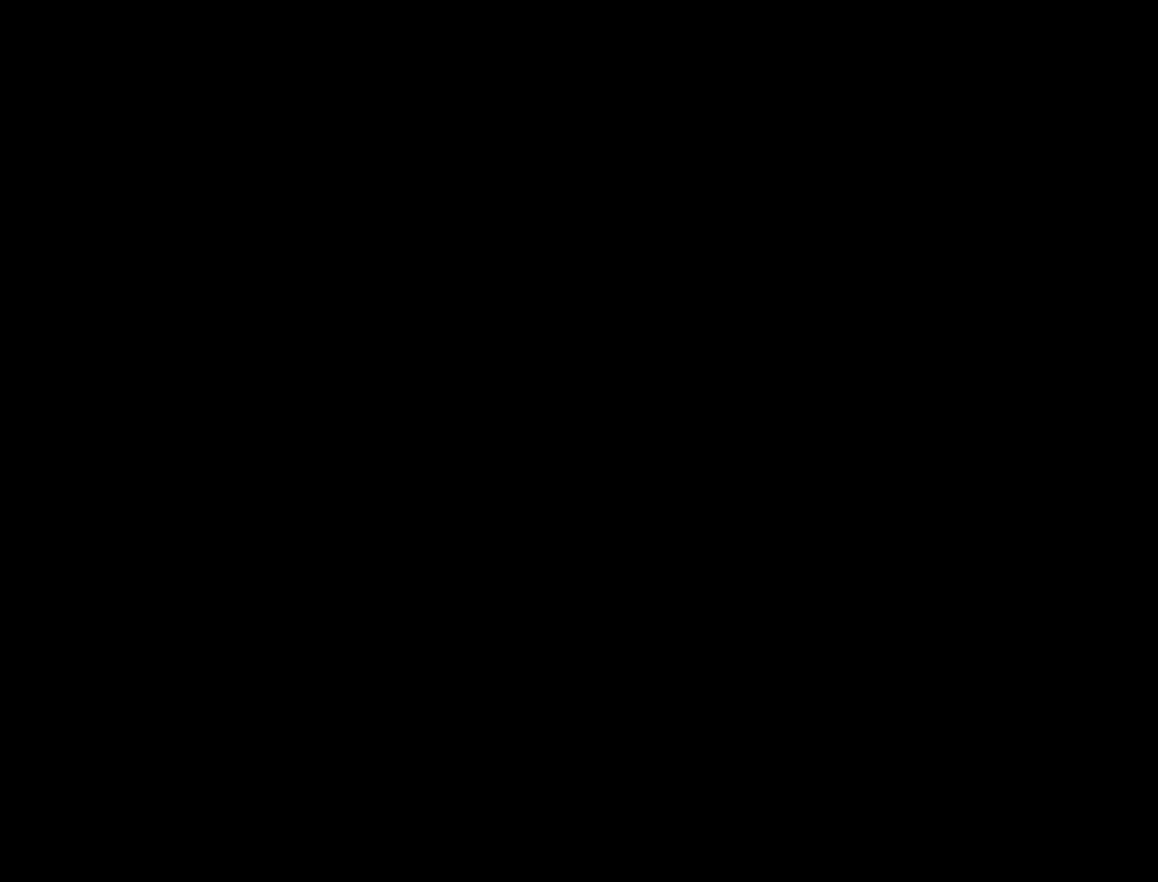
{"keys": [], "mouse": [], "events": []}
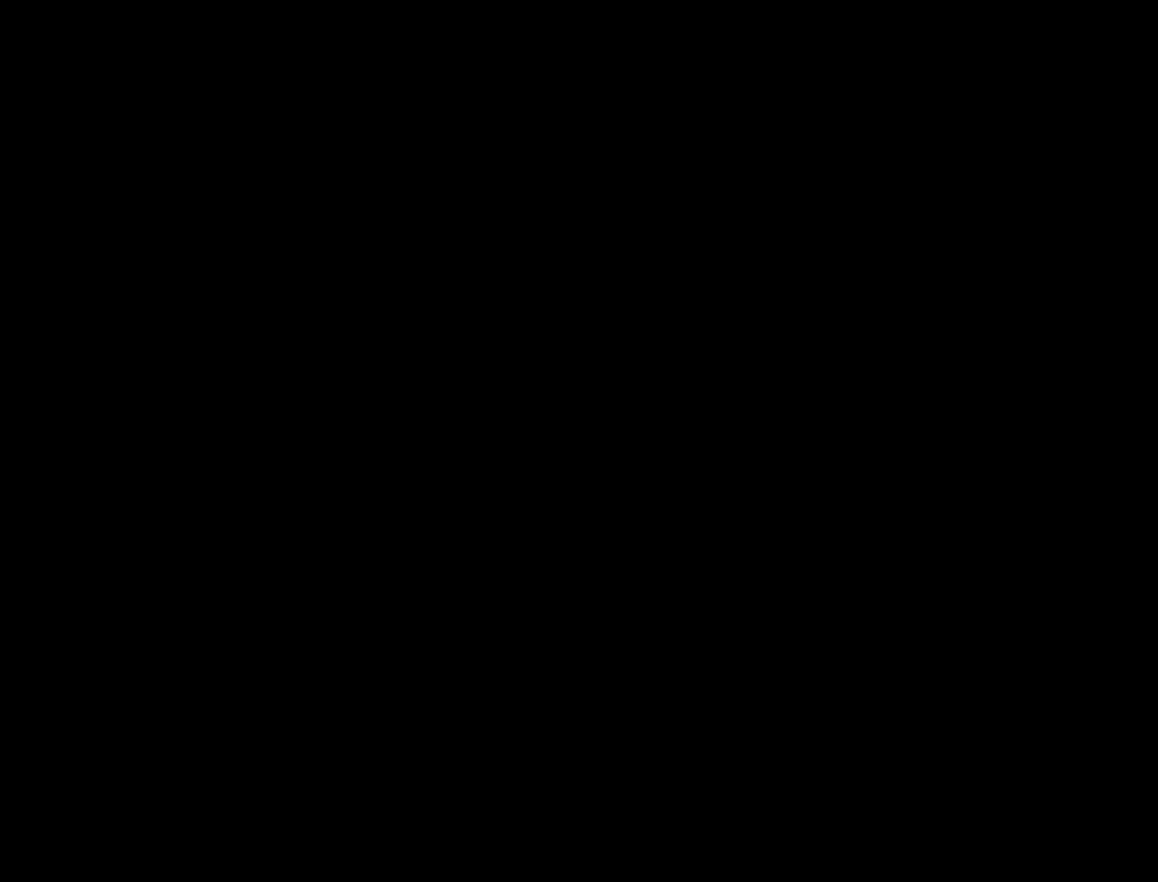
{"keys": [], "mouse": [], "events": []}
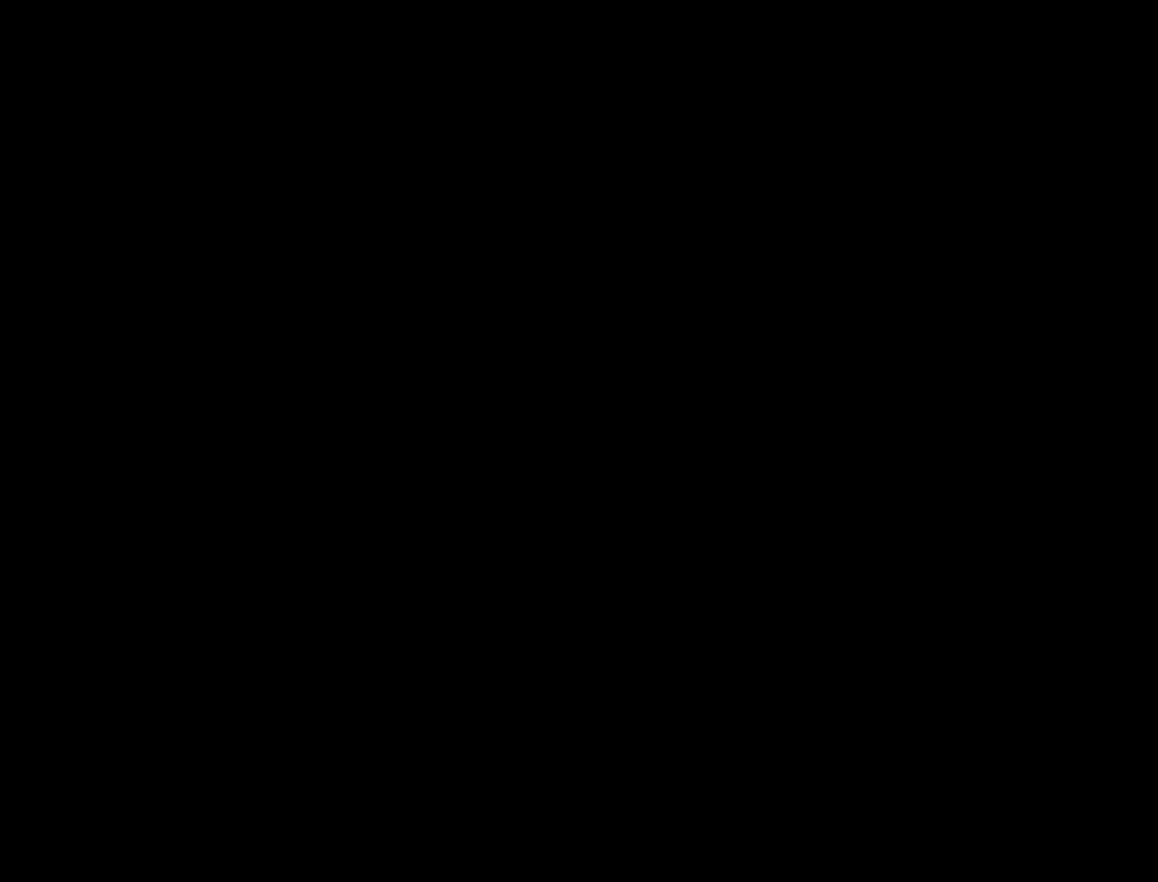
{"keys": [], "mouse": [], "events": []}
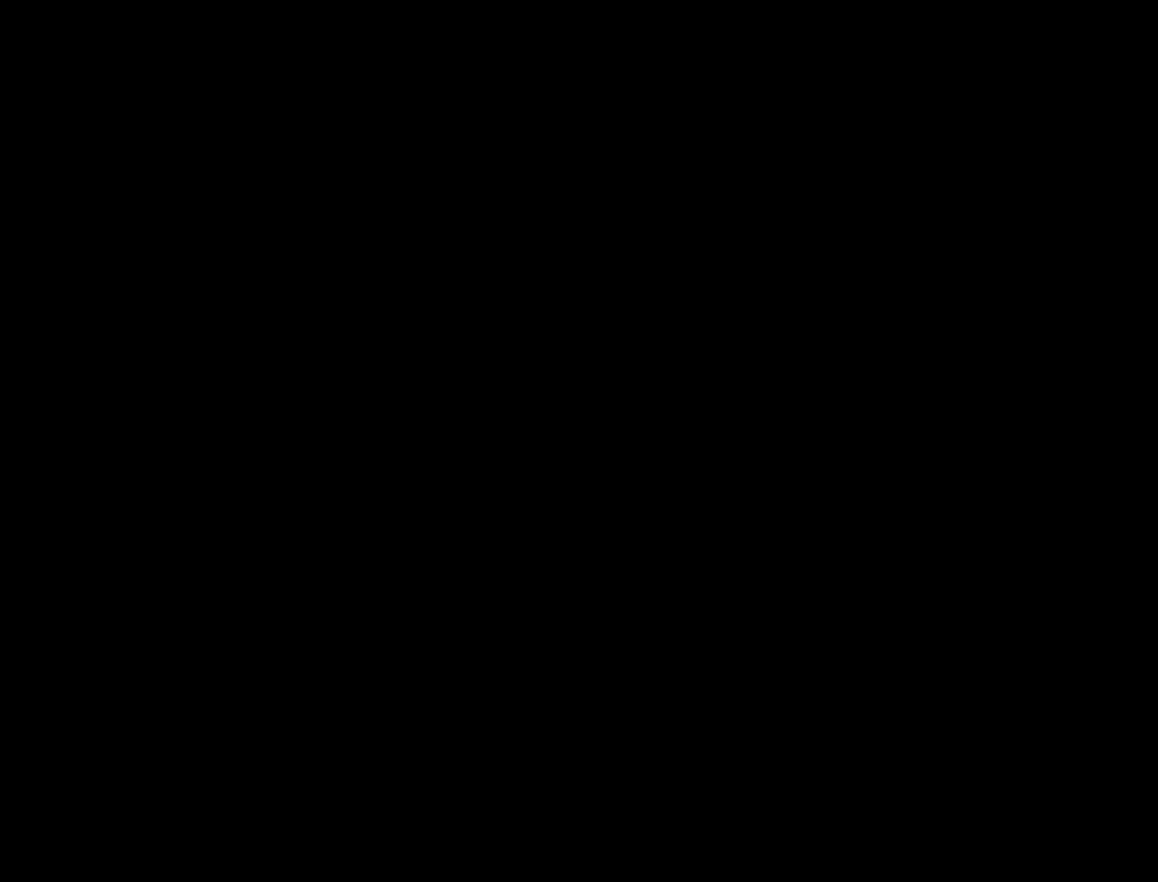
{"keys": [], "mouse": [], "events": []}
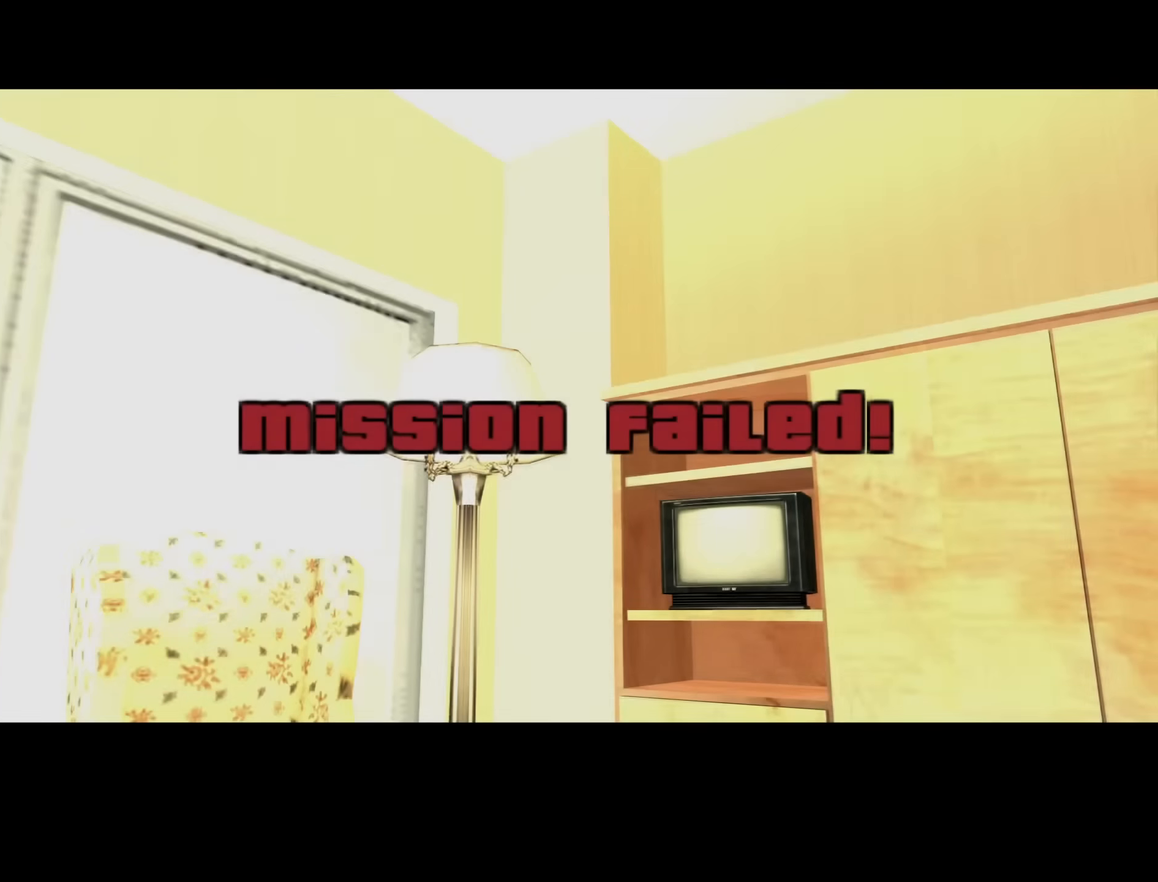
{"keys": [], "mouse": [], "events": [[301, "space", "down"], [434, "space", "up"]]}